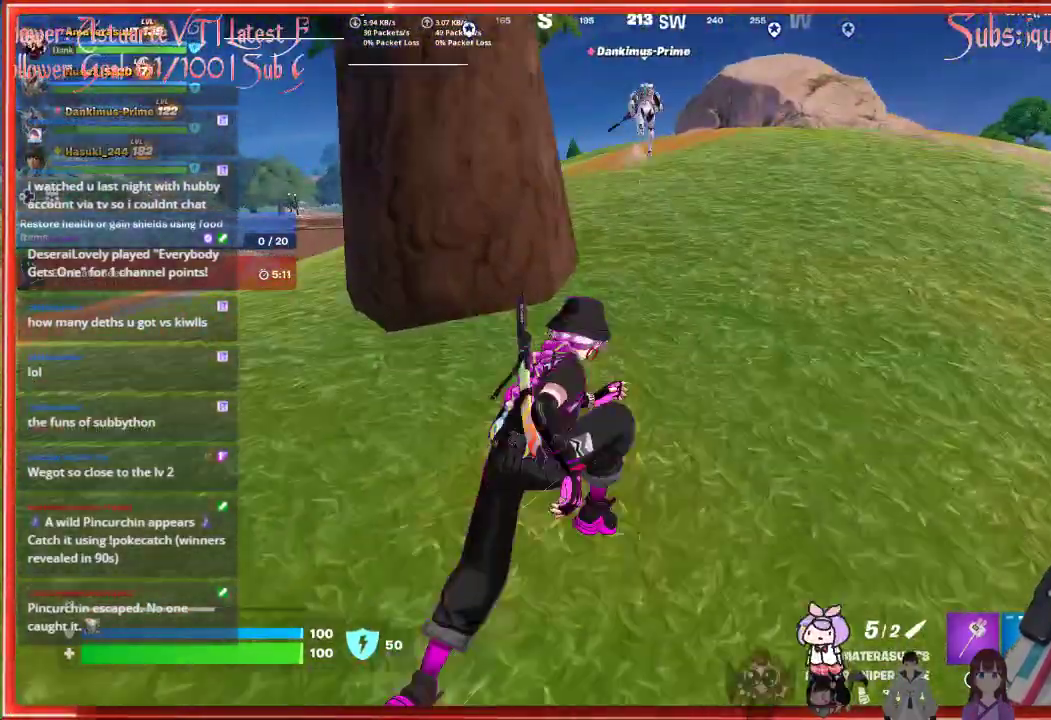
Gameplay with a controller (Xbox layout); each line is a JSON object with the inputs held at the frame after it. "events" lists button and stick changes between this image and that frame as [ms after this image, input, new state], when the widget could be followed in between.
{"buttons": [], "left_stick": "up-right", "right_stick": "center", "events": [[50, "R3", "up"]]}
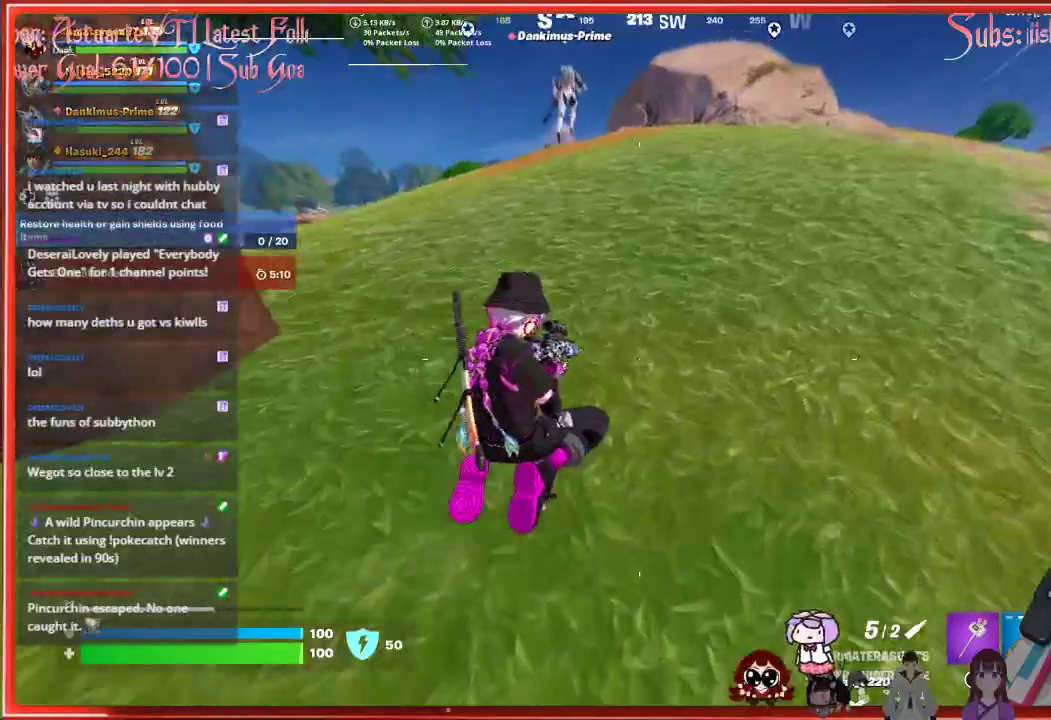
{"buttons": ["A"], "left_stick": "up-right", "right_stick": "center", "events": [[317, "A", "down"]]}
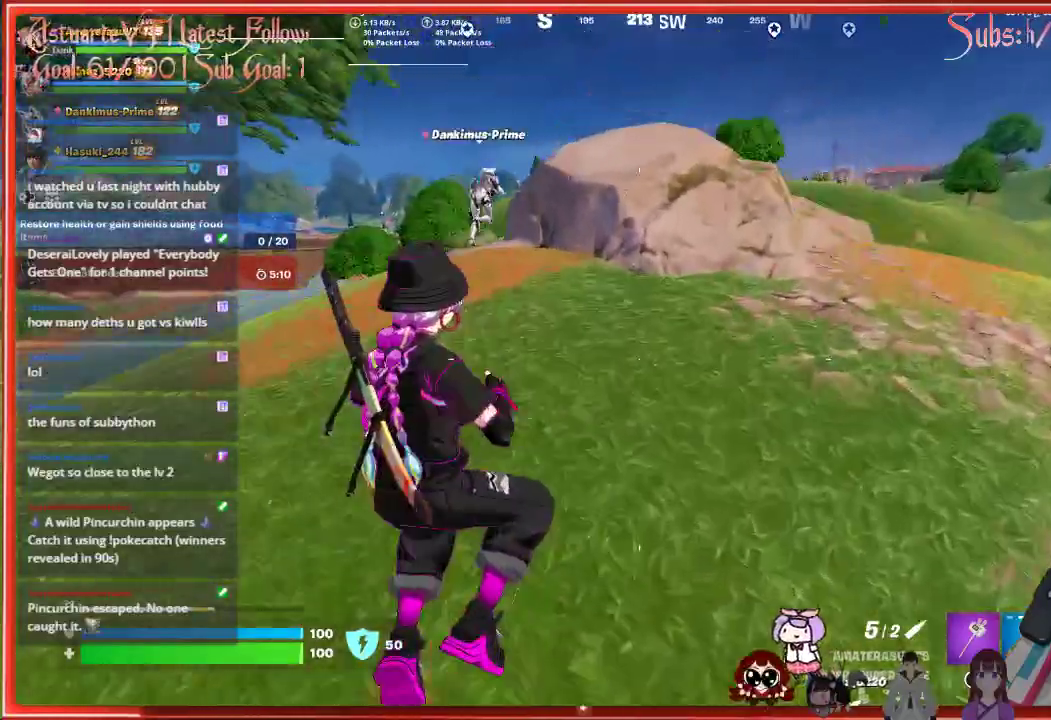
{"buttons": [], "left_stick": "up-right", "right_stick": "center", "events": [[167, "A", "up"]]}
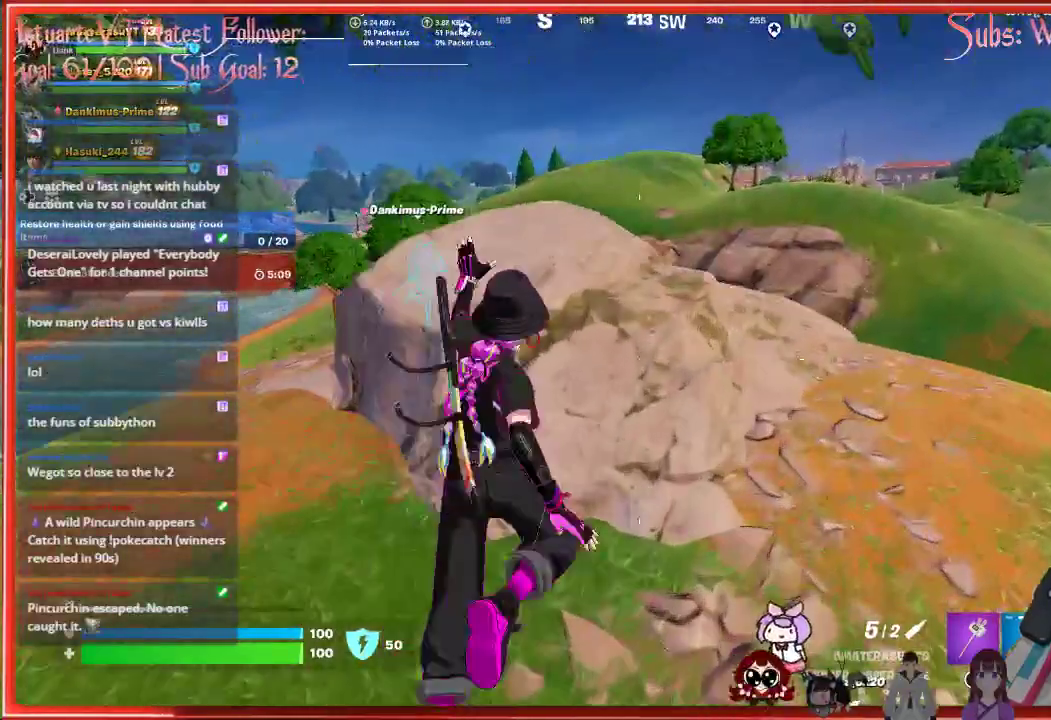
{"buttons": [], "left_stick": "center", "right_stick": "center", "events": [[300, "left_stick", "center"]]}
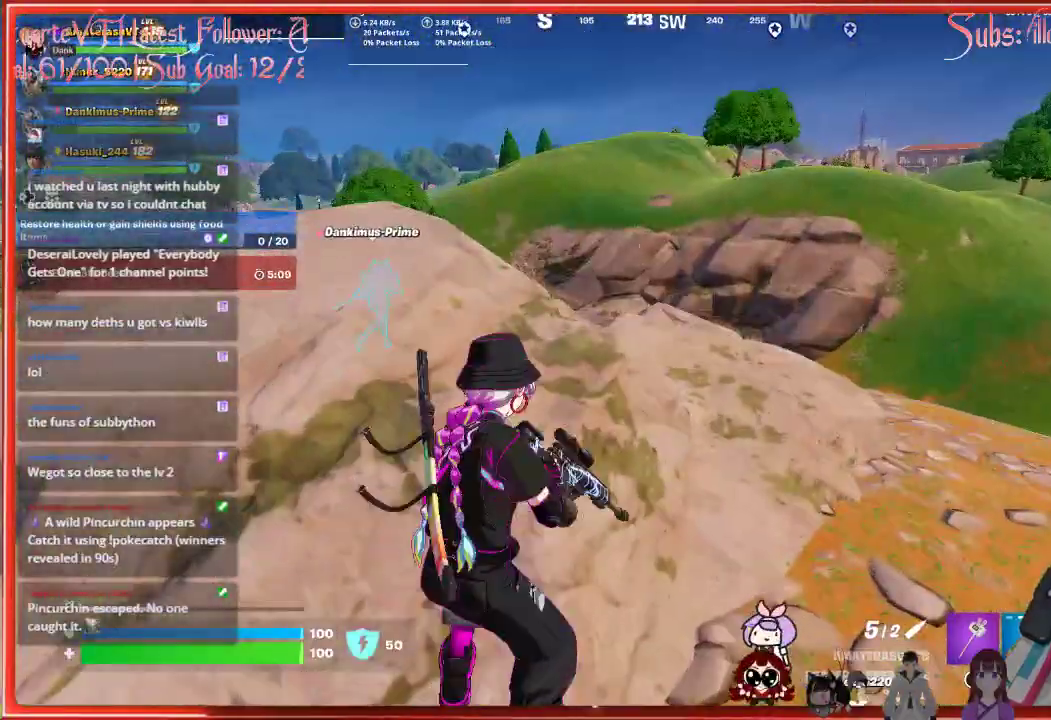
{"buttons": [], "left_stick": "up-right", "right_stick": "center", "events": [[133, "left_stick", "up-right"]]}
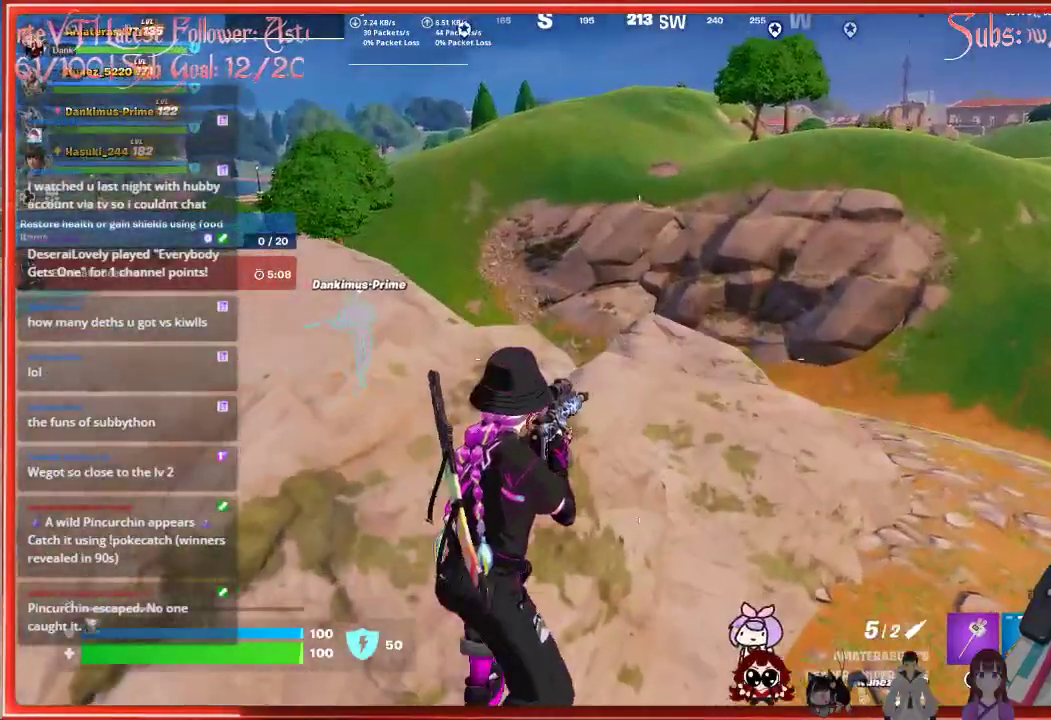
{"buttons": [], "left_stick": "center", "right_stick": "center", "events": [[383, "left_stick", "center"]]}
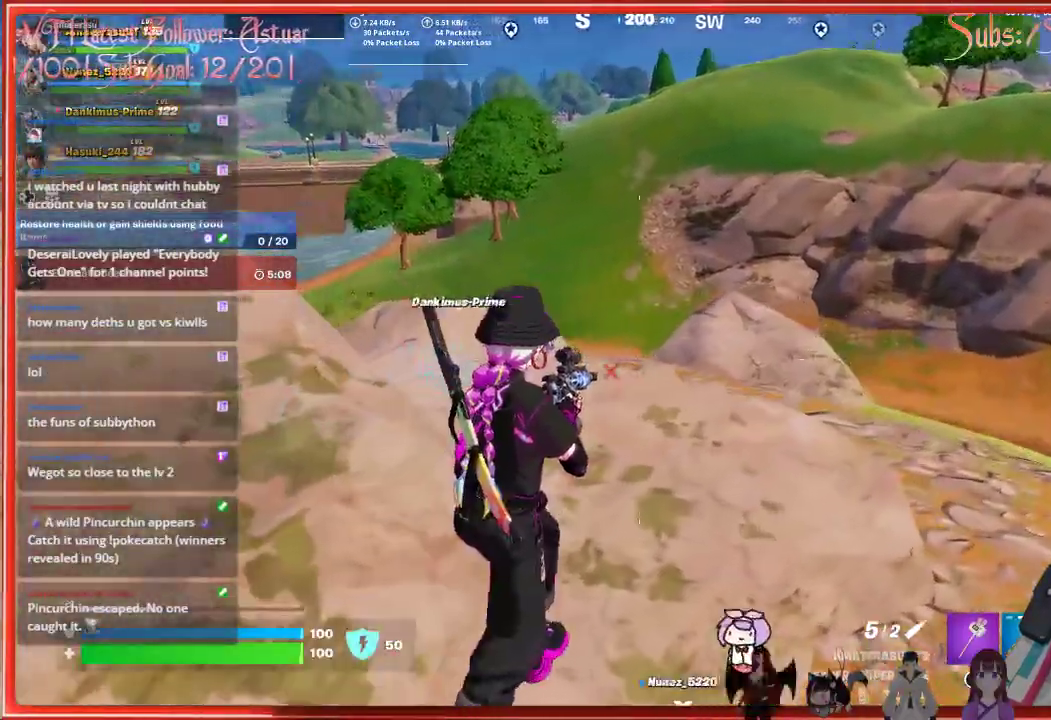
{"buttons": [], "left_stick": "up-right", "right_stick": "center", "events": [[400, "left_stick", "up-right"]]}
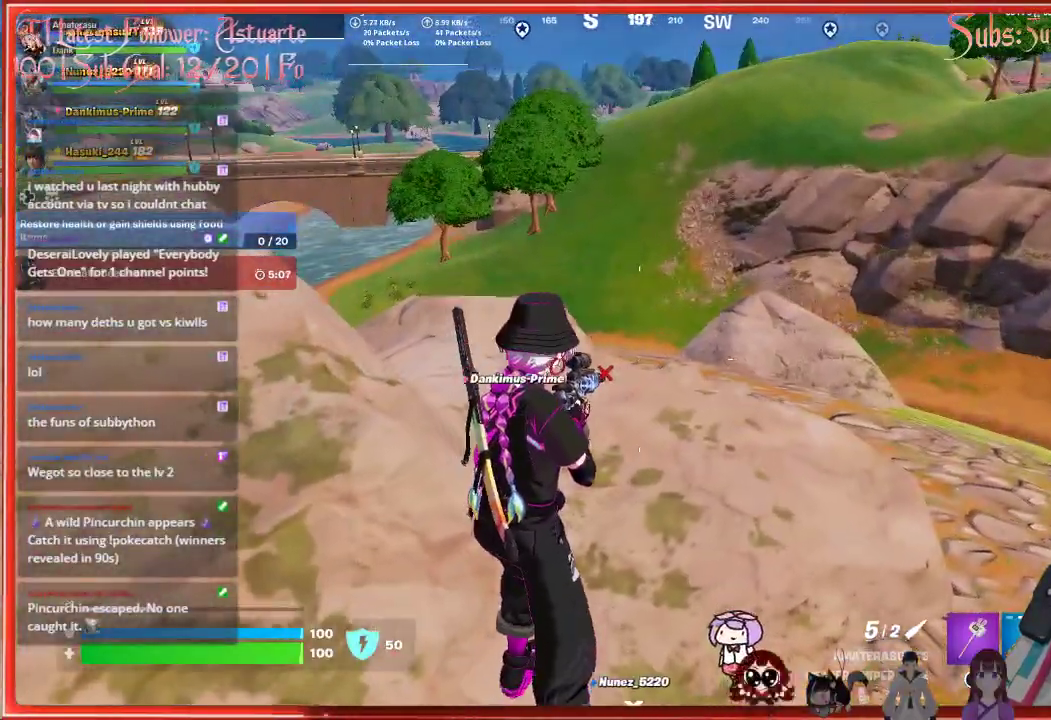
{"buttons": [], "left_stick": "up-right", "right_stick": "center", "events": []}
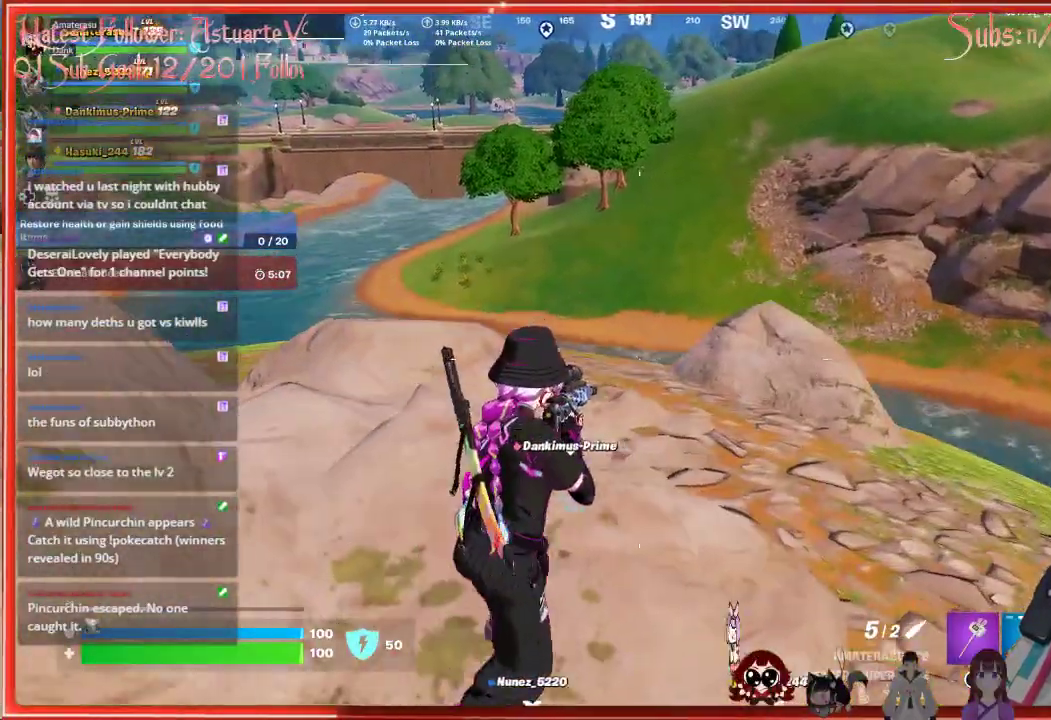
{"buttons": [], "left_stick": "up", "right_stick": "center", "events": [[67, "left_stick", "up"], [383, "L1", "down"], [467, "L1", "up"]]}
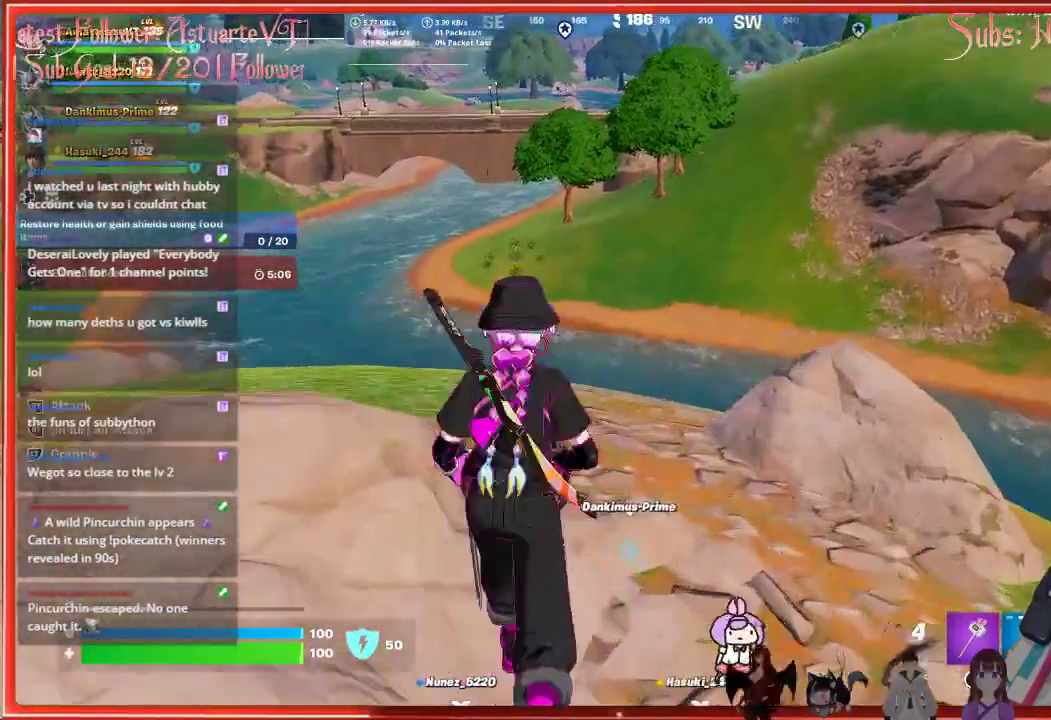
{"buttons": ["A"], "left_stick": "up", "right_stick": "center", "events": [[467, "A", "down"]]}
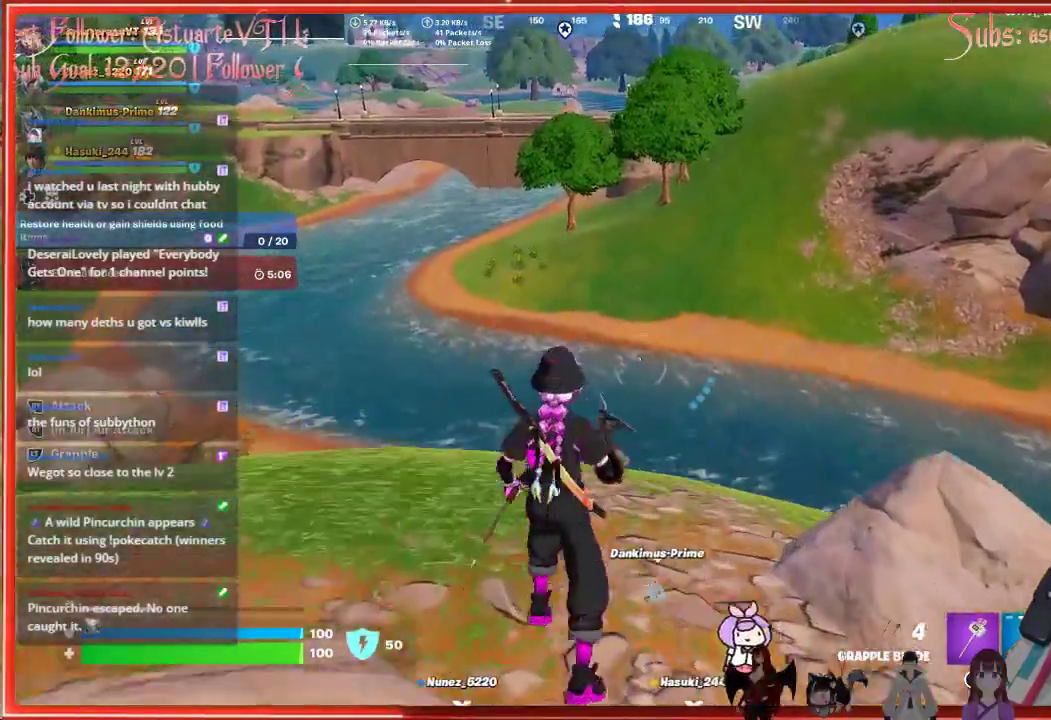
{"buttons": [], "left_stick": "up", "right_stick": "down", "events": [[133, "A", "up"], [333, "right_stick", "down"]]}
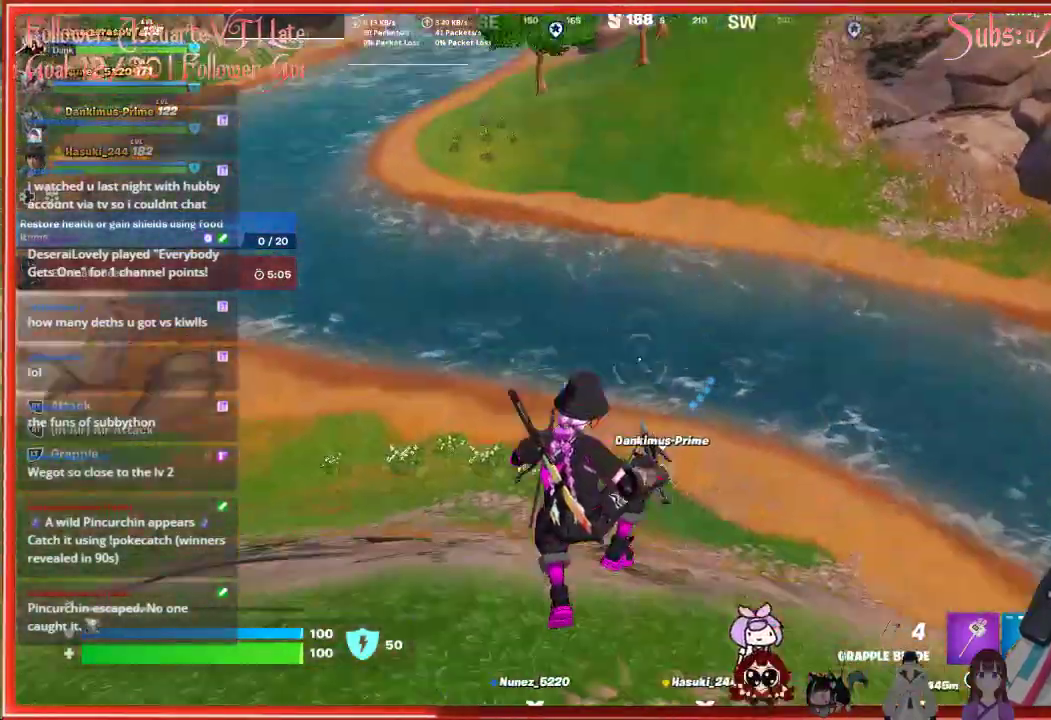
{"buttons": [], "left_stick": "up", "right_stick": "center", "events": [[17, "L2", "down"], [67, "right_stick", "center"], [150, "L2", "up"]]}
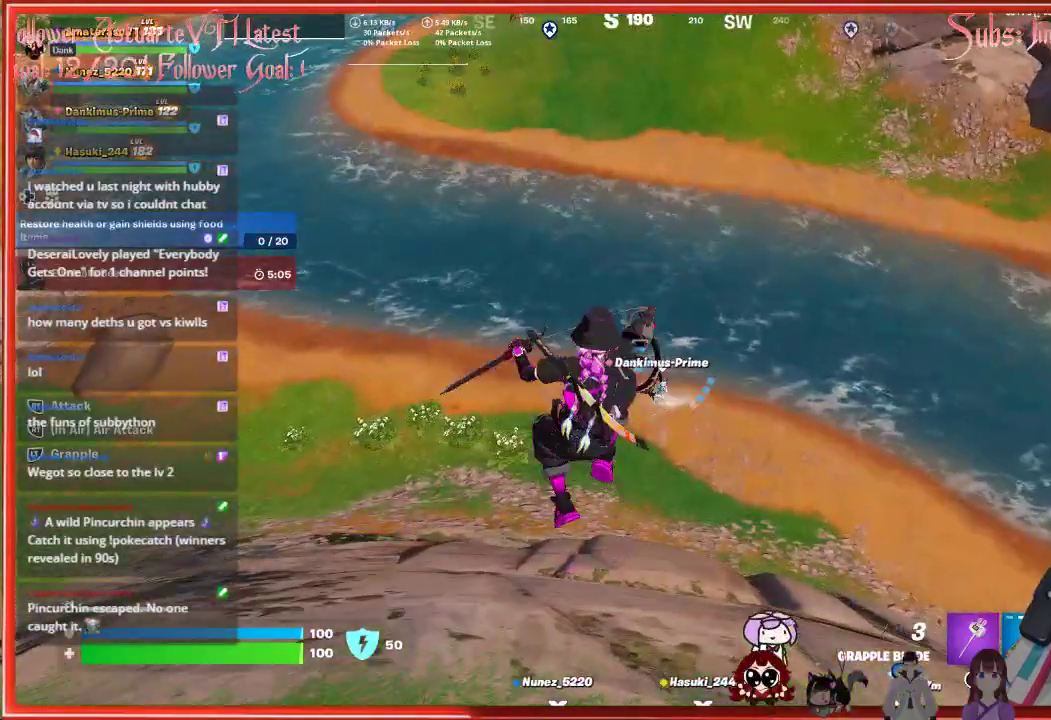
{"buttons": [], "left_stick": "up", "right_stick": "up-right", "events": [[333, "right_stick", "up-right"]]}
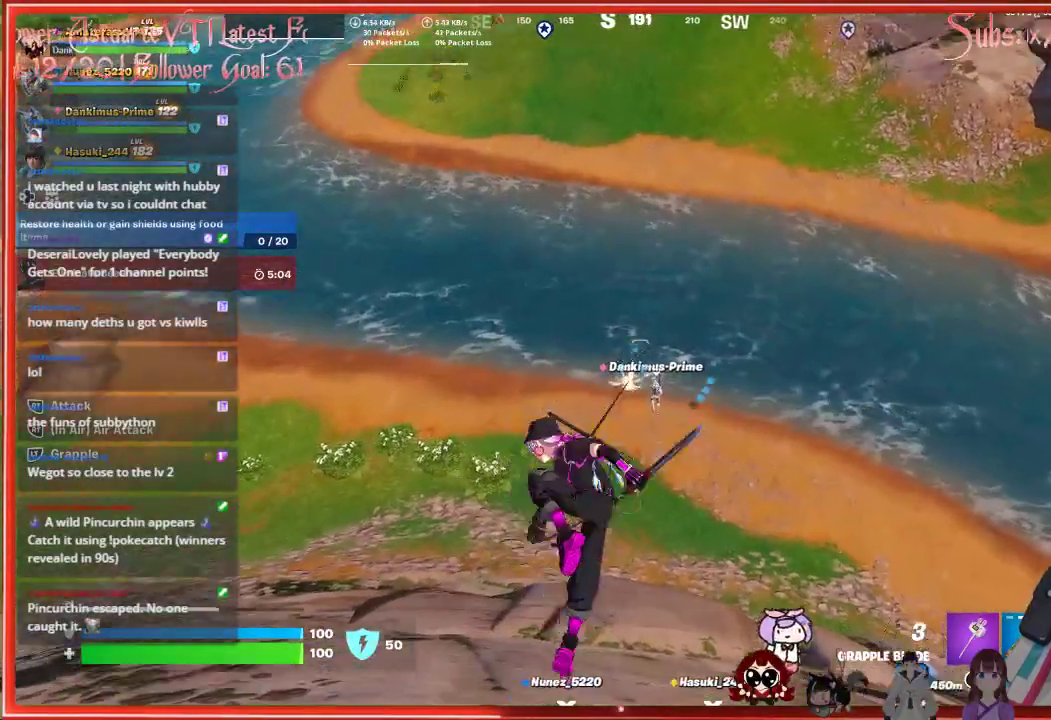
{"buttons": [], "left_stick": "up", "right_stick": "center", "events": [[117, "right_stick", "up"], [317, "right_stick", "center"]]}
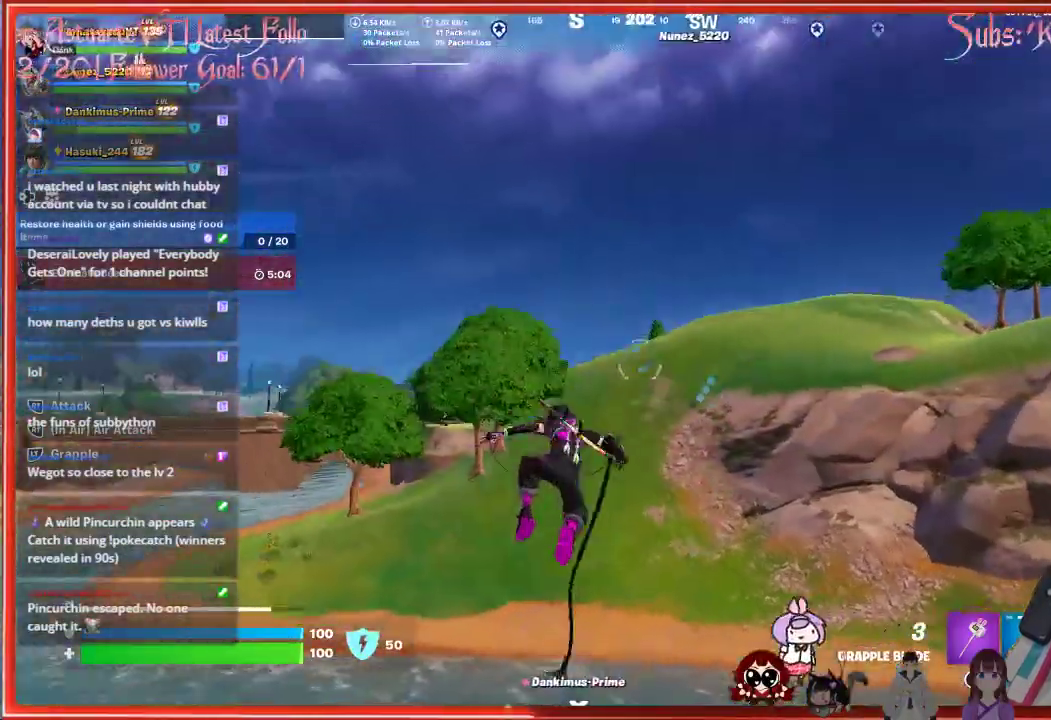
{"buttons": ["R3"], "left_stick": "up", "right_stick": "center", "events": [[383, "R3", "down"]]}
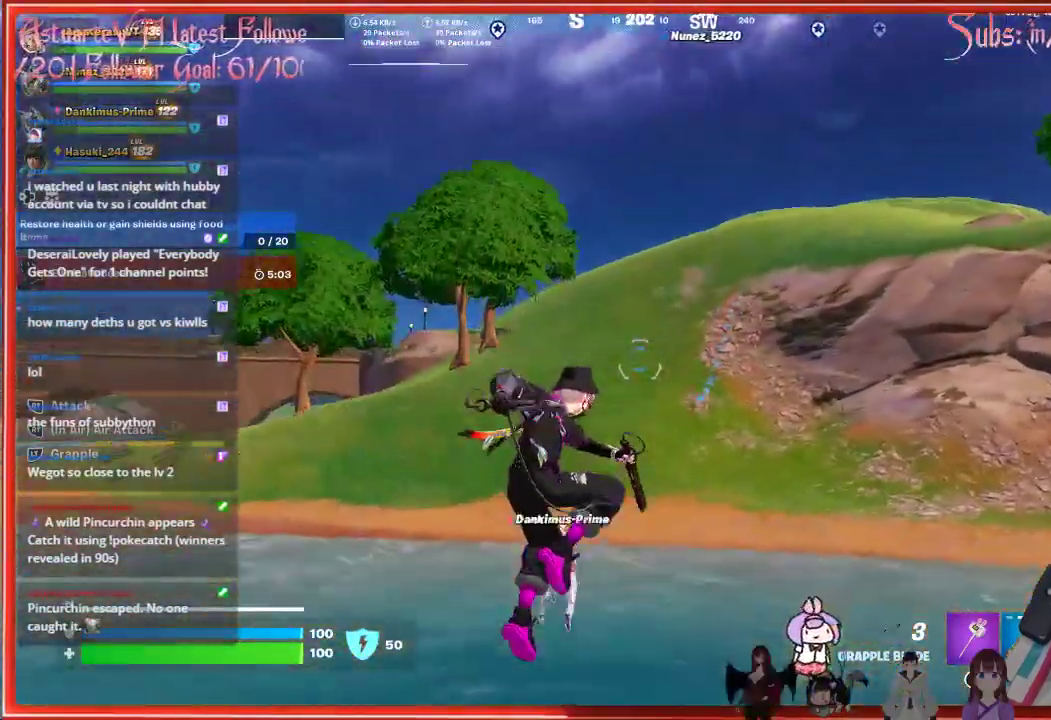
{"buttons": ["A"], "left_stick": "up", "right_stick": "center", "events": [[33, "R3", "up"], [450, "A", "down"]]}
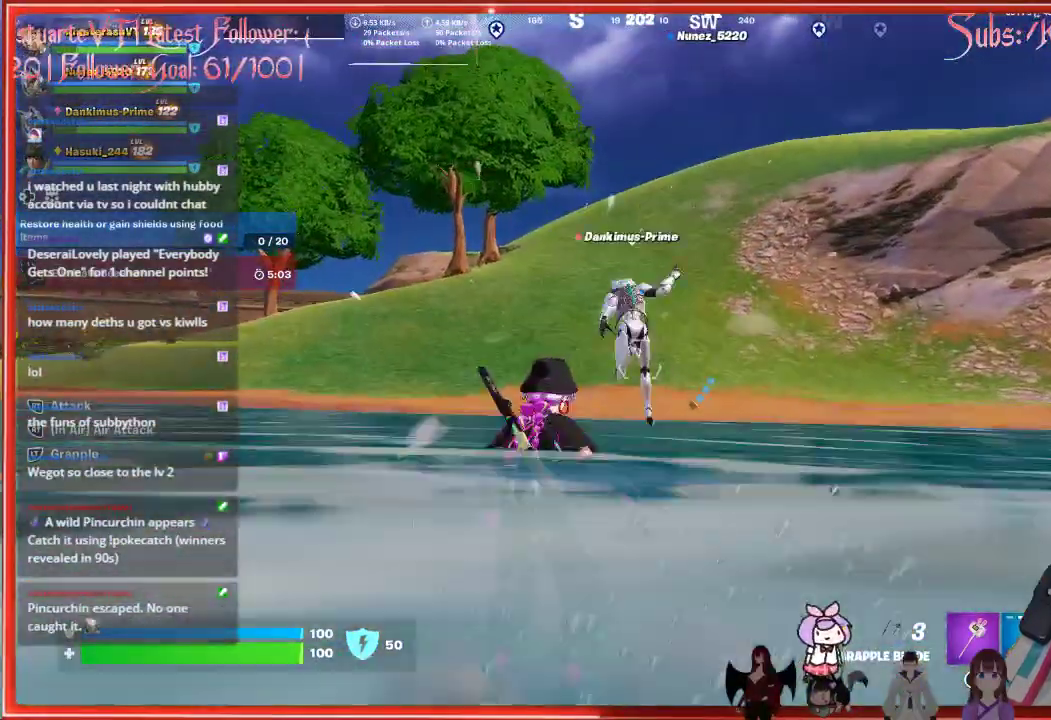
{"buttons": [], "left_stick": "up", "right_stick": "center", "events": [[150, "A", "up"]]}
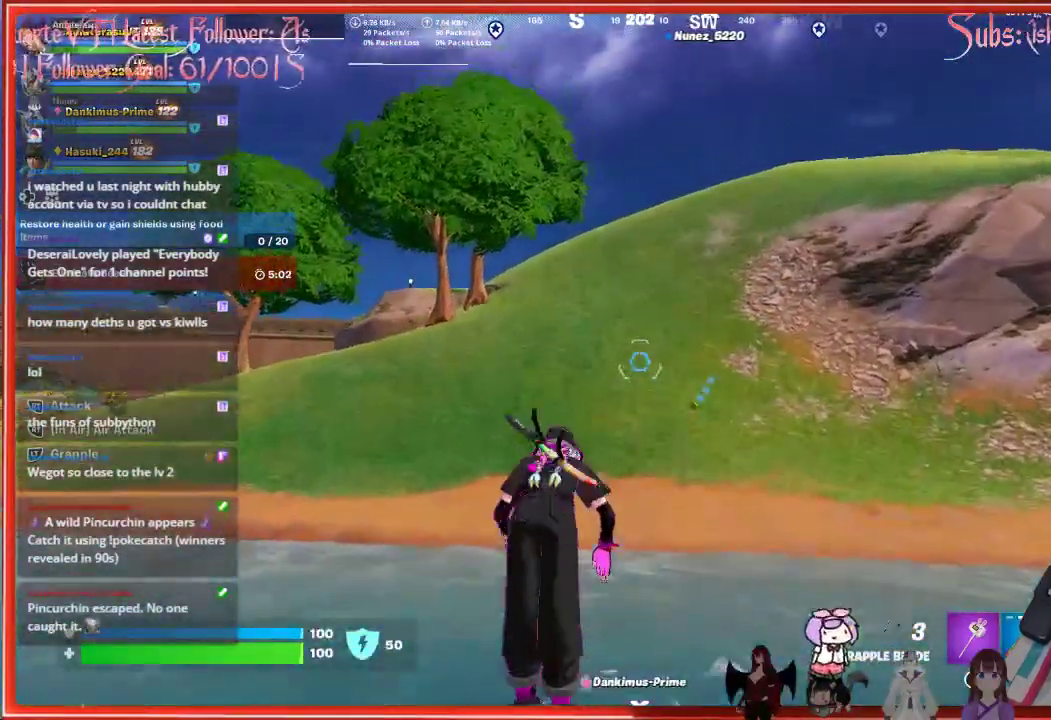
{"buttons": [], "left_stick": "up", "right_stick": "center", "events": []}
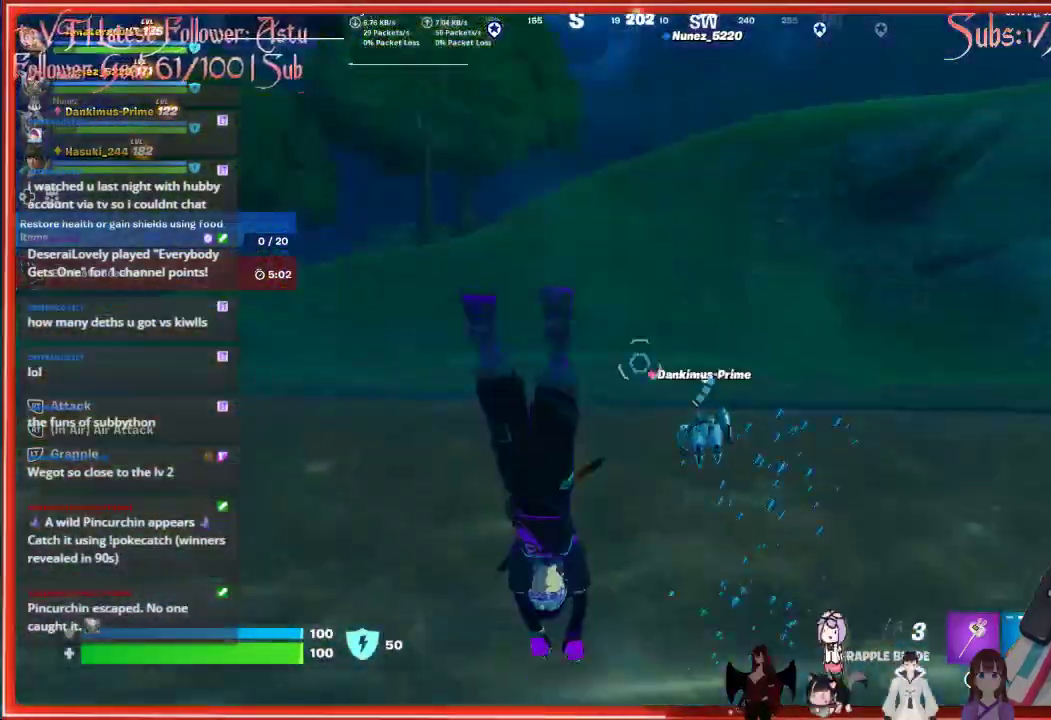
{"buttons": [], "left_stick": "up", "right_stick": "center", "events": []}
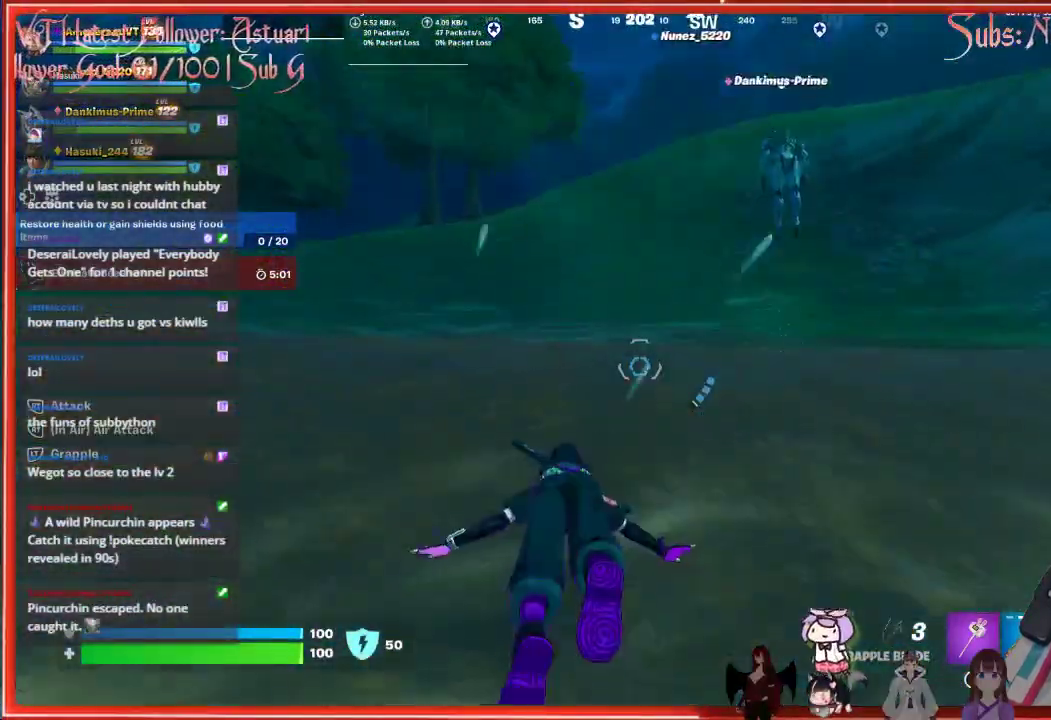
{"buttons": ["A"], "left_stick": "up", "right_stick": "center", "events": [[217, "A", "down"]]}
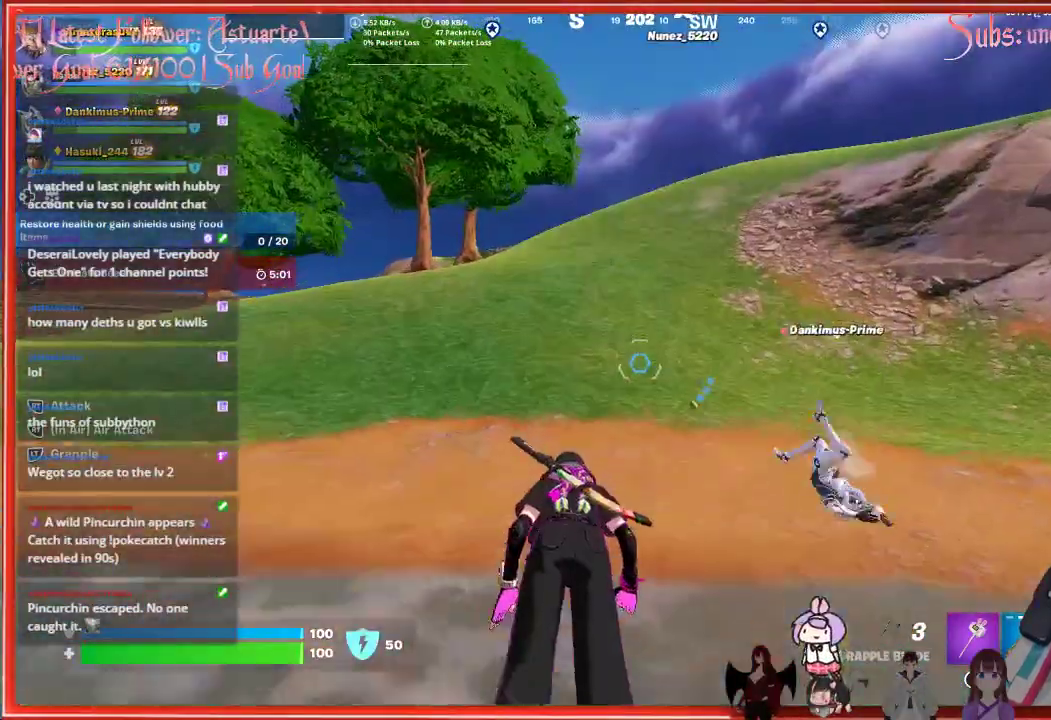
{"buttons": [], "left_stick": "up", "right_stick": "center", "events": [[150, "A", "up"], [300, "R1", "down"], [450, "R1", "up"]]}
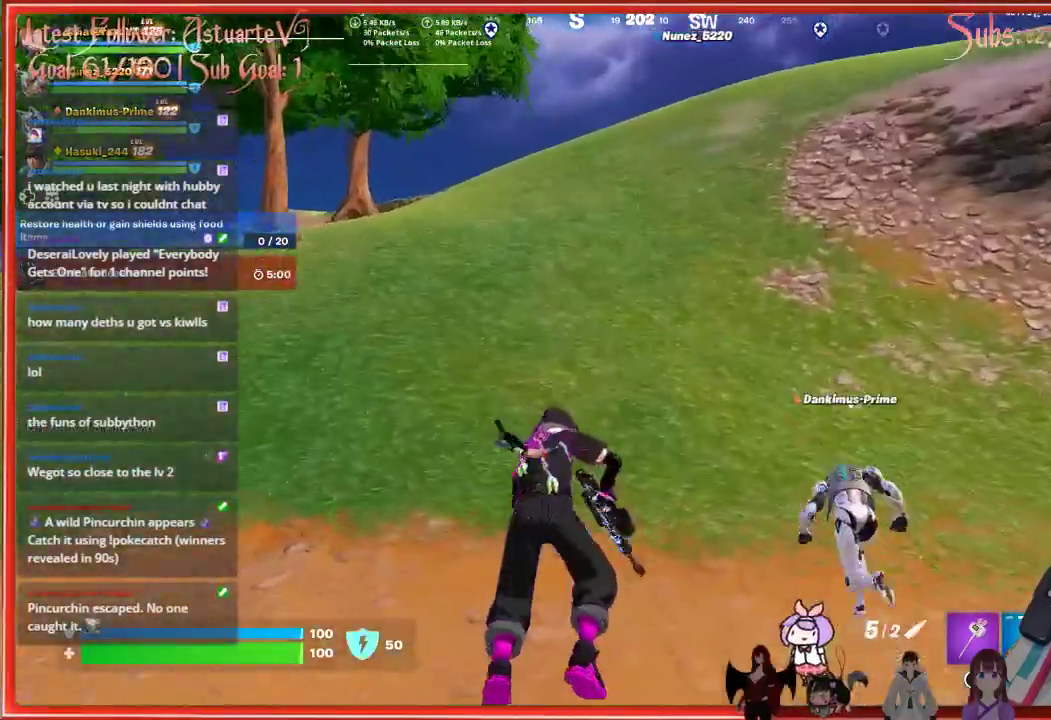
{"buttons": ["X"], "left_stick": "up", "right_stick": "center", "events": [[450, "X", "down"]]}
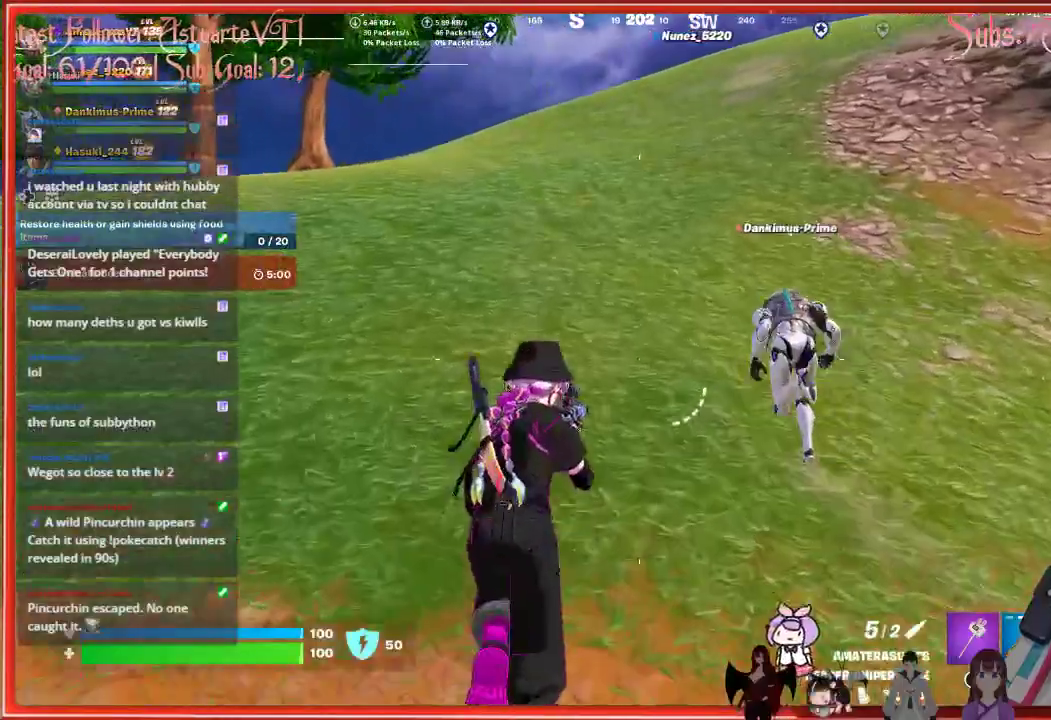
{"buttons": [], "left_stick": "up", "right_stick": "center", "events": [[50, "X", "up"]]}
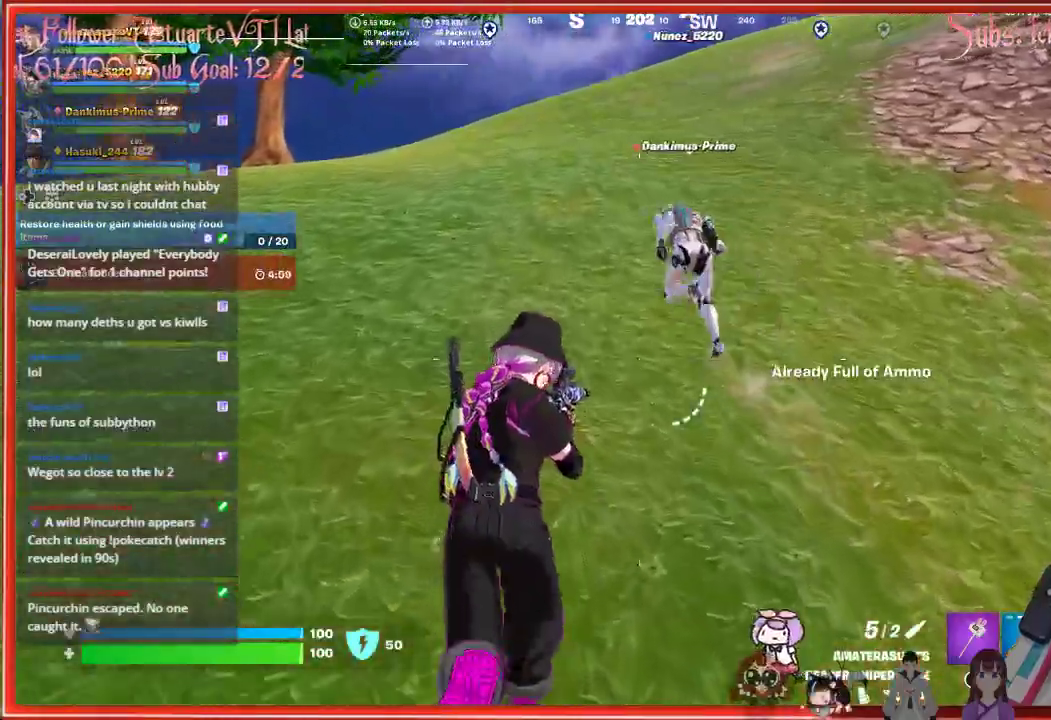
{"buttons": [], "left_stick": "up", "right_stick": "center", "events": []}
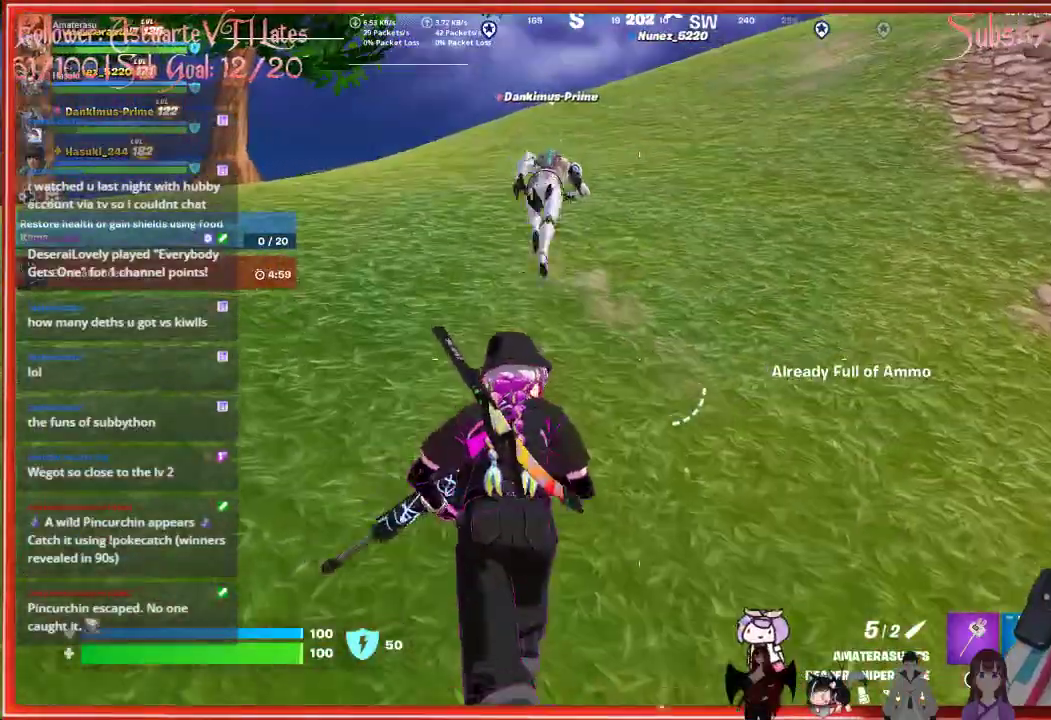
{"buttons": [], "left_stick": "up", "right_stick": "center", "events": [[267, "L3", "down"], [383, "L3", "up"]]}
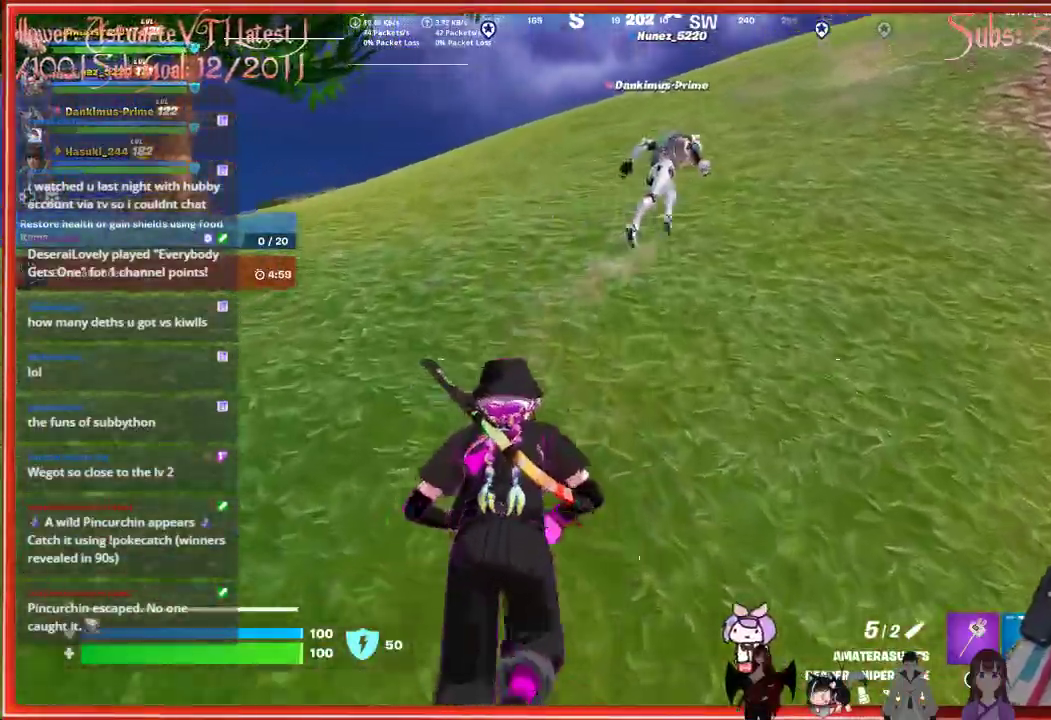
{"buttons": [], "left_stick": "up", "right_stick": "center", "events": []}
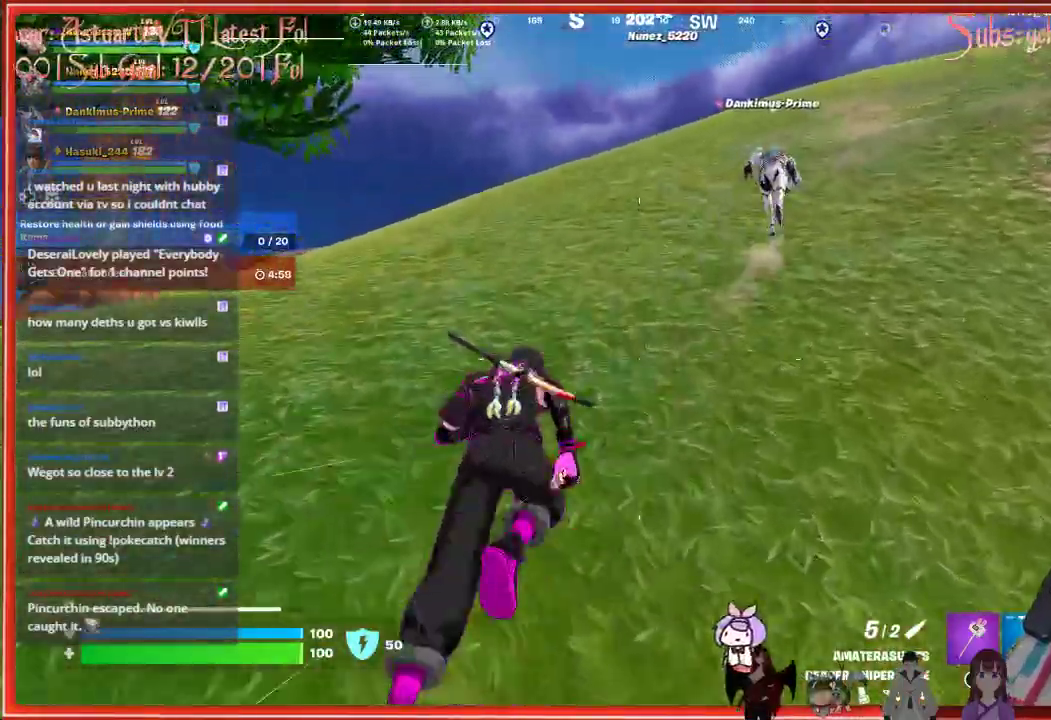
{"buttons": [], "left_stick": "up", "right_stick": "center", "events": []}
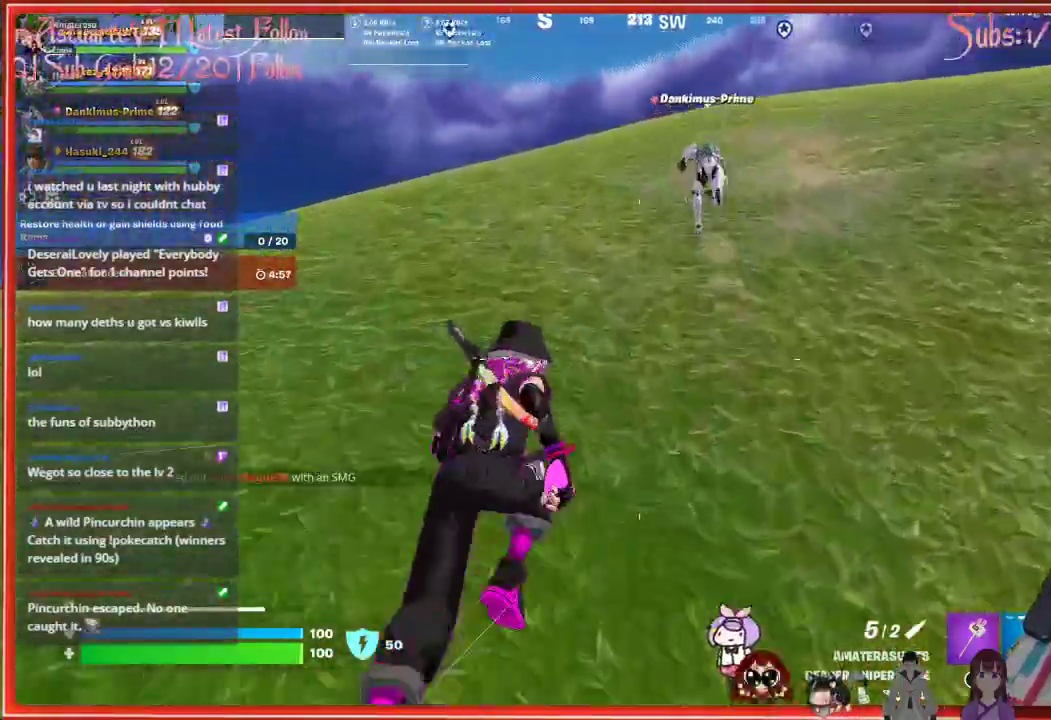
{"buttons": [], "left_stick": "up", "right_stick": "center", "events": []}
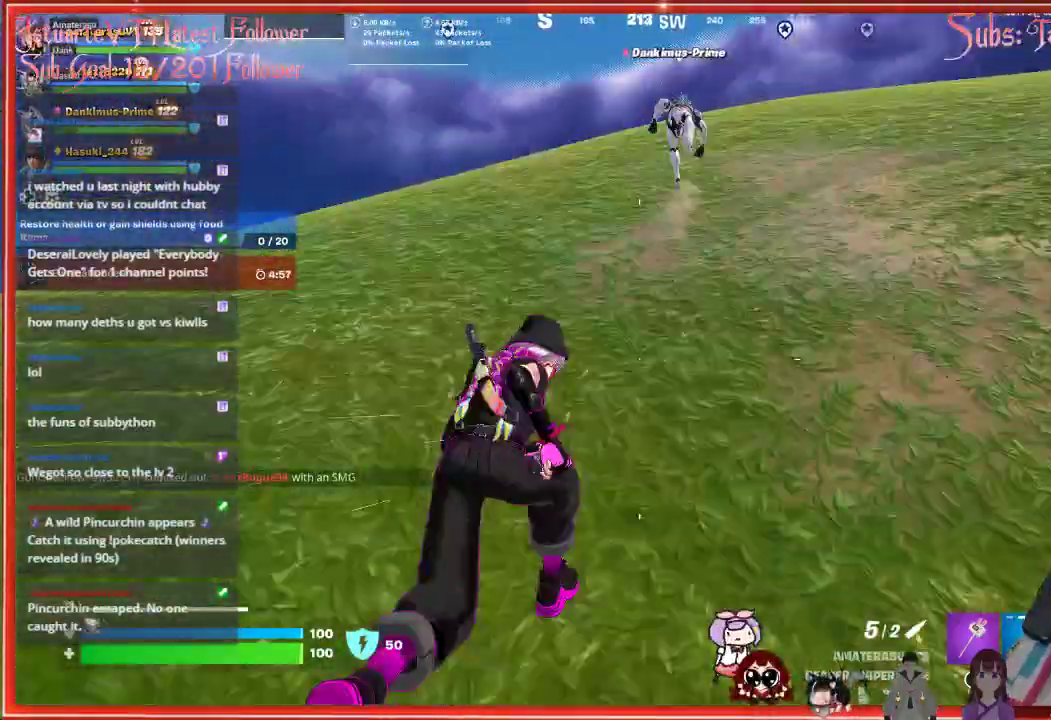
{"buttons": [], "left_stick": "up", "right_stick": "center", "events": []}
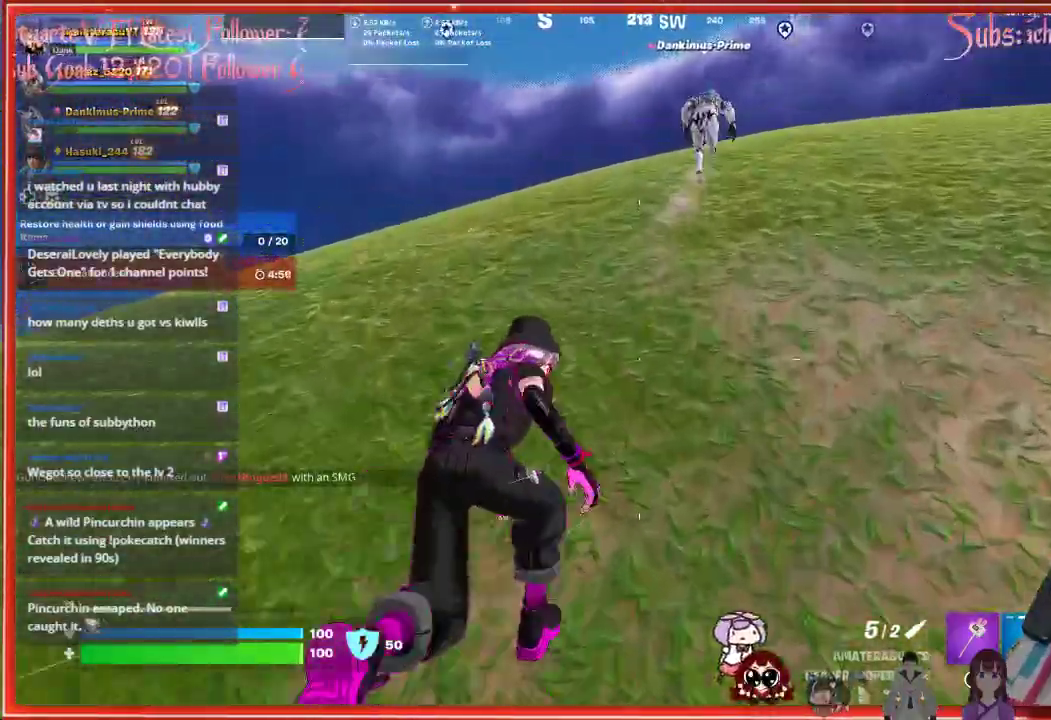
{"buttons": [], "left_stick": "up", "right_stick": "center", "events": []}